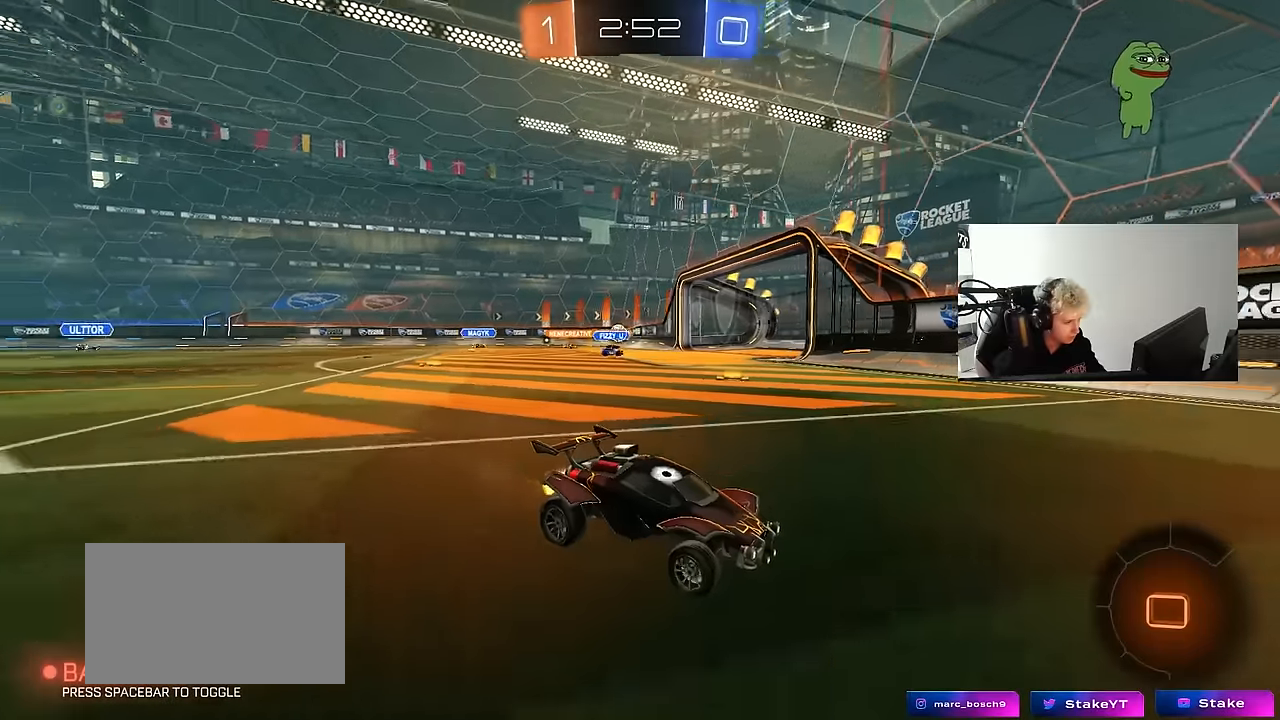
Gameplay with keyboard and mouse; each line is a JSON object with the keys and mouse buttons held at the frame after it. "events" lists presses ("down") and releases ("up") of "1", "2", "3", "4", "5", "a", "alt", "c", "caps_lock", "ctrl", "d", "e", "f", "g", "q", "r", "s", "shift", "space", "t", "tab", "v", "w", "x", "z", "mouse_left", "mouse_wheel" and "mouse_right" between this image and that frame as [ms after this image, input, new state], when the widget could be followed in between. "mouse_left", "mouse_wheel", "mouse_right" = the "left", "wheel", "right" buttons of the "mouse" list. No other keys are recorded. "wheel" means that the mouse wheel is clicked or scrolled. "mouse_move" is the direction in which the mouse moves at that frame (one of eight, or "still"), when it could be read.
{"keys": ["a", "w"], "mouse": [], "mouse_move": "still", "events": [[234, "a", "down"], [234, "shift", "down"], [367, "shift", "up"]]}
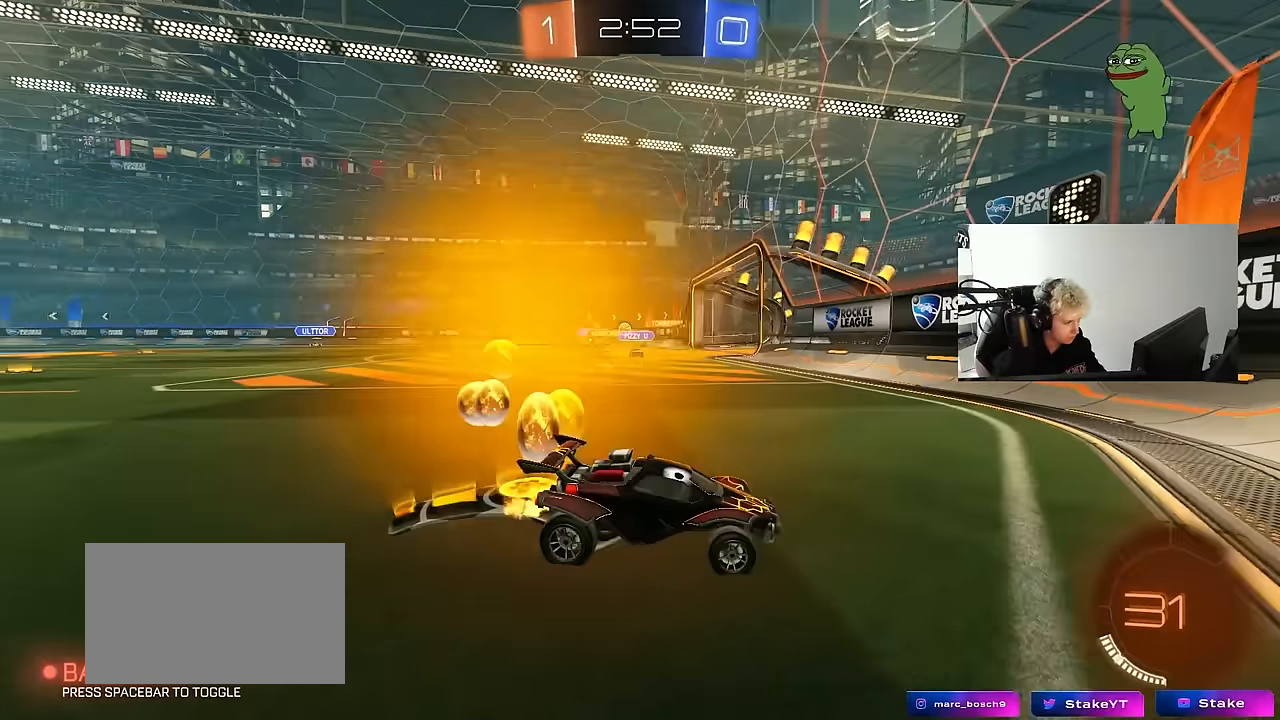
{"keys": ["a", "w"], "mouse": ["left"], "mouse_move": "still", "events": [[200, "mouse_left", "down"]]}
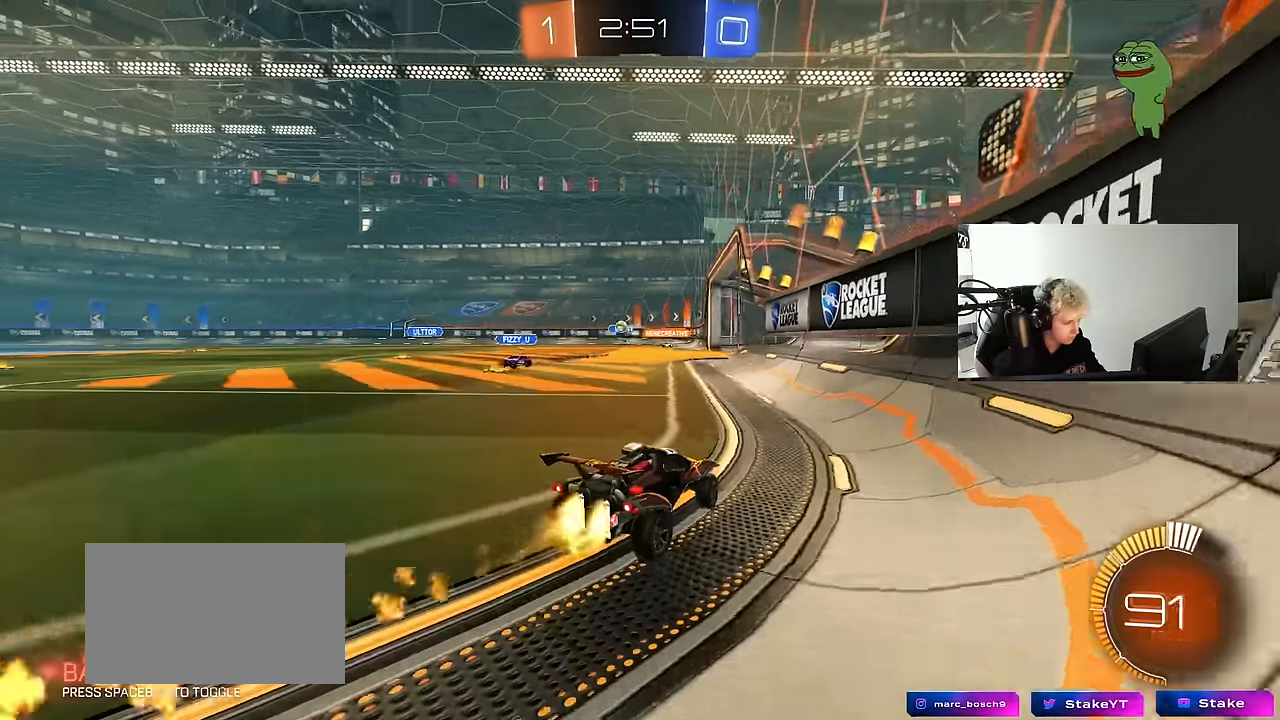
{"keys": ["a", "w"], "mouse": [], "mouse_move": "still", "events": [[84, "mouse_left", "up"], [217, "a", "up"], [450, "a", "down"]]}
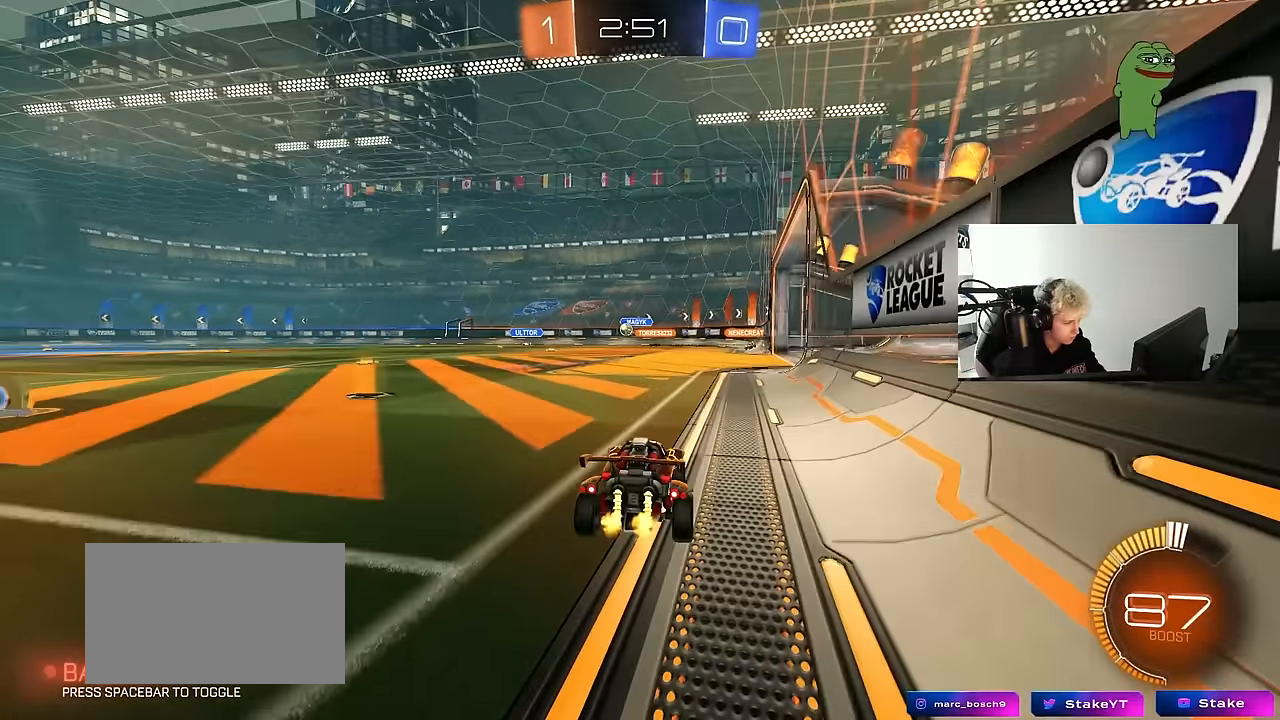
{"keys": ["w"], "mouse": [], "mouse_move": "still", "events": [[50, "a", "up"]]}
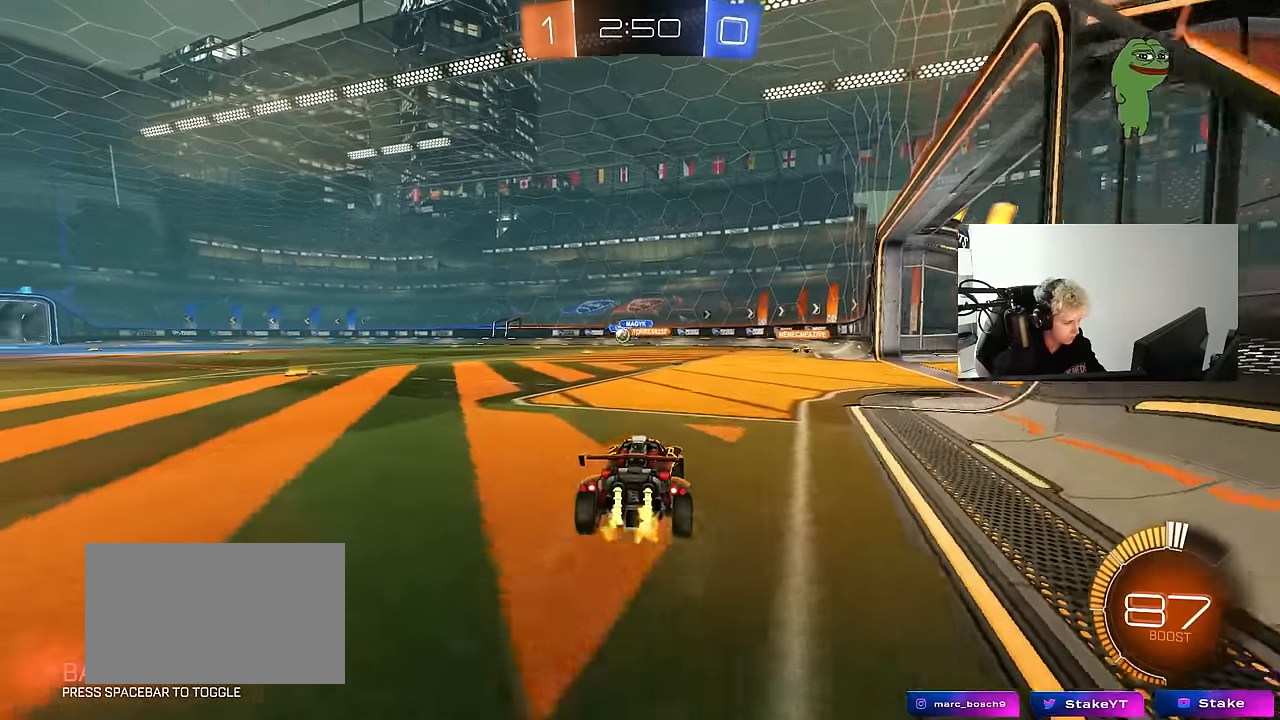
{"keys": ["a", "w"], "mouse": ["left"], "mouse_move": "still", "events": [[67, "d", "down"], [100, "a", "down"], [100, "d", "up"], [150, "shift", "down"], [300, "shift", "up"], [350, "mouse_left", "down"]]}
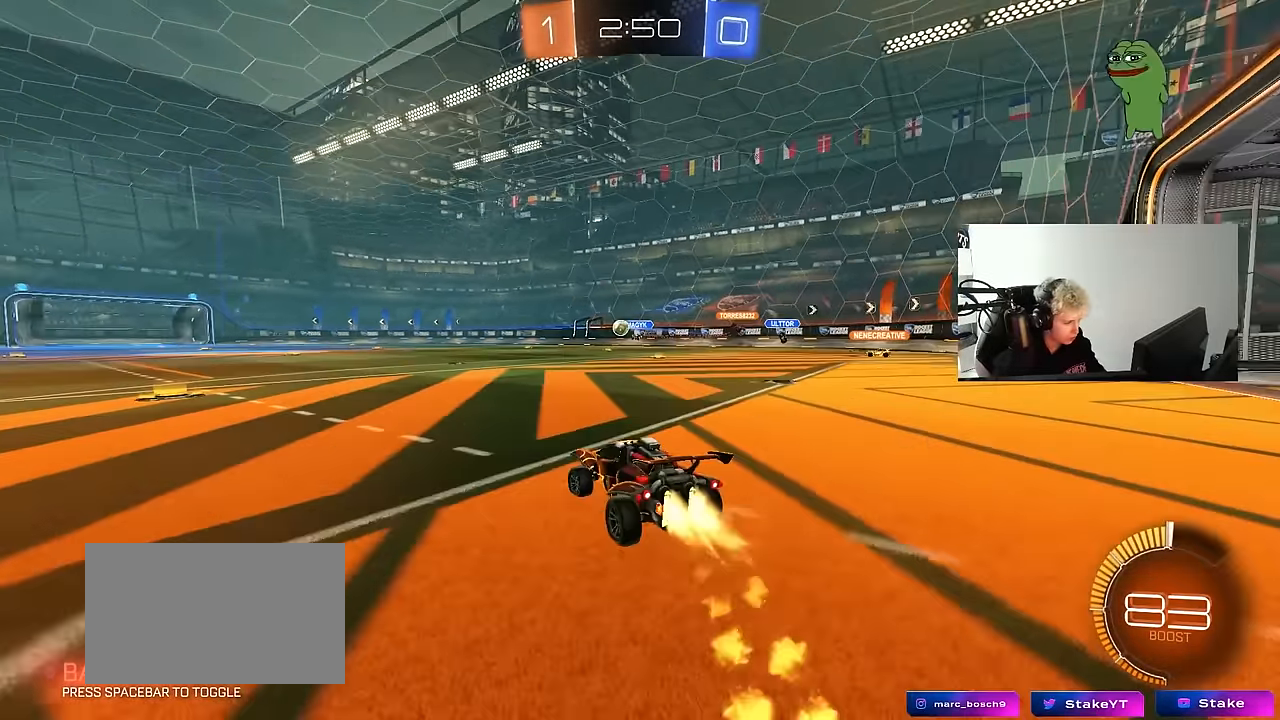
{"keys": ["a", "s", "shift"], "mouse": [], "mouse_move": "left", "events": [[34, "a", "up"], [84, "d", "down"], [84, "mouse_right", "down"], [117, "d", "up"], [167, "a", "down"], [167, "mouse_right", "up"], [167, "shift", "down"], [217, "mouse_right", "down"], [267, "s", "down"], [267, "w", "up"], [350, "mouse_left", "up"], [400, "mouse_right", "up"]]}
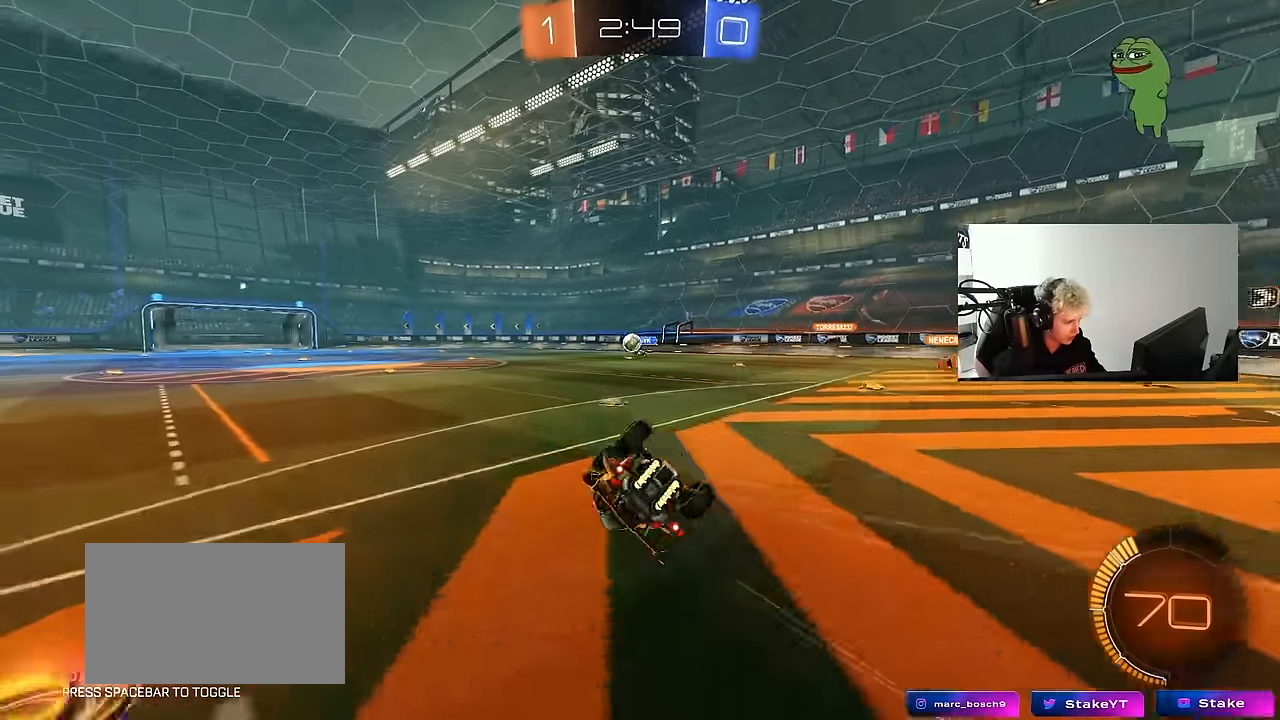
{"keys": ["a", "shift"], "mouse": [], "mouse_move": "still", "events": [[184, "s", "up"], [334, "s", "down"], [467, "s", "up"]]}
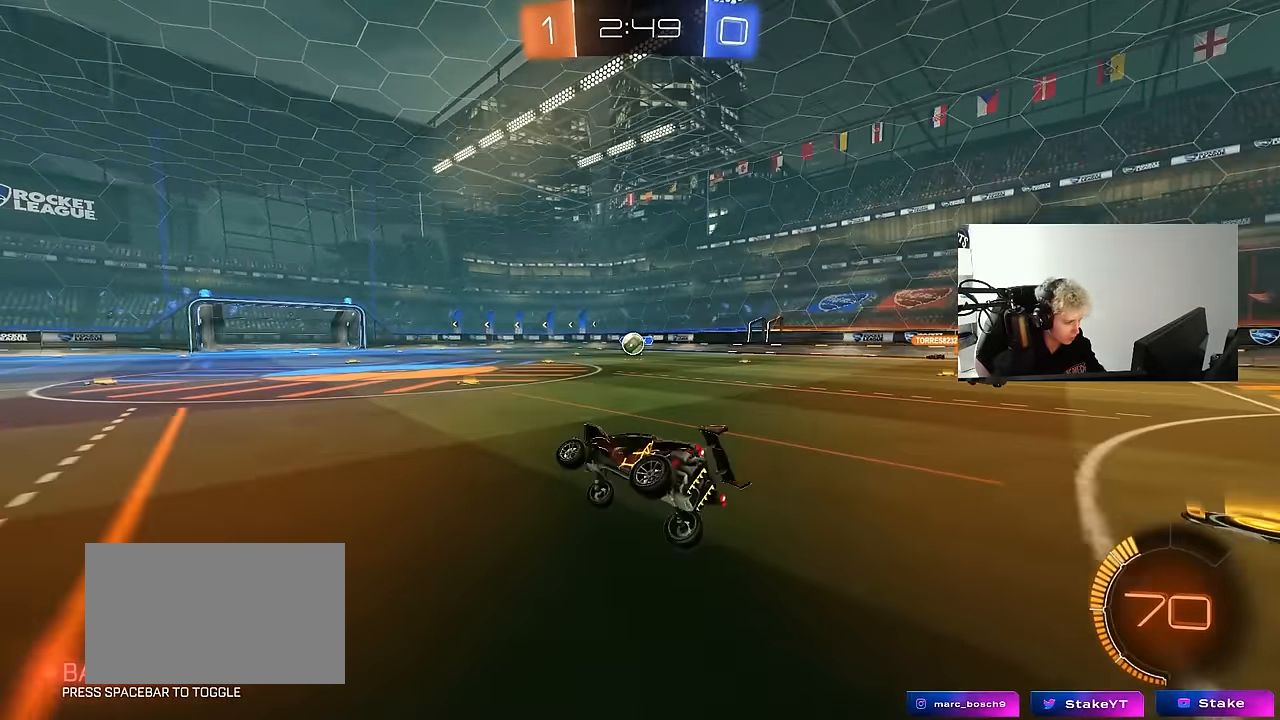
{"keys": ["a", "shift"], "mouse": [], "mouse_move": "still", "events": [[17, "shift", "up"], [67, "w", "down"], [384, "w", "up"], [434, "shift", "down"]]}
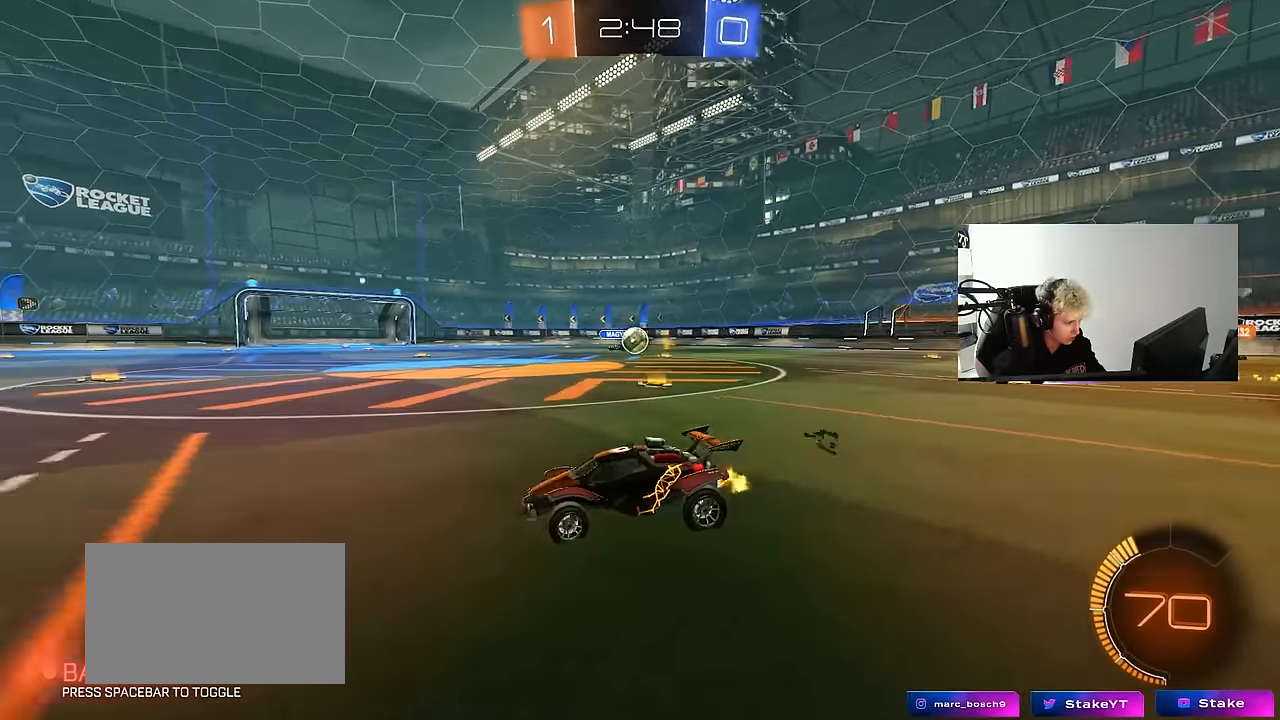
{"keys": ["a", "w"], "mouse": [], "mouse_move": "still", "events": [[34, "shift", "up"], [217, "a", "up"], [267, "a", "down"], [350, "w", "down"]]}
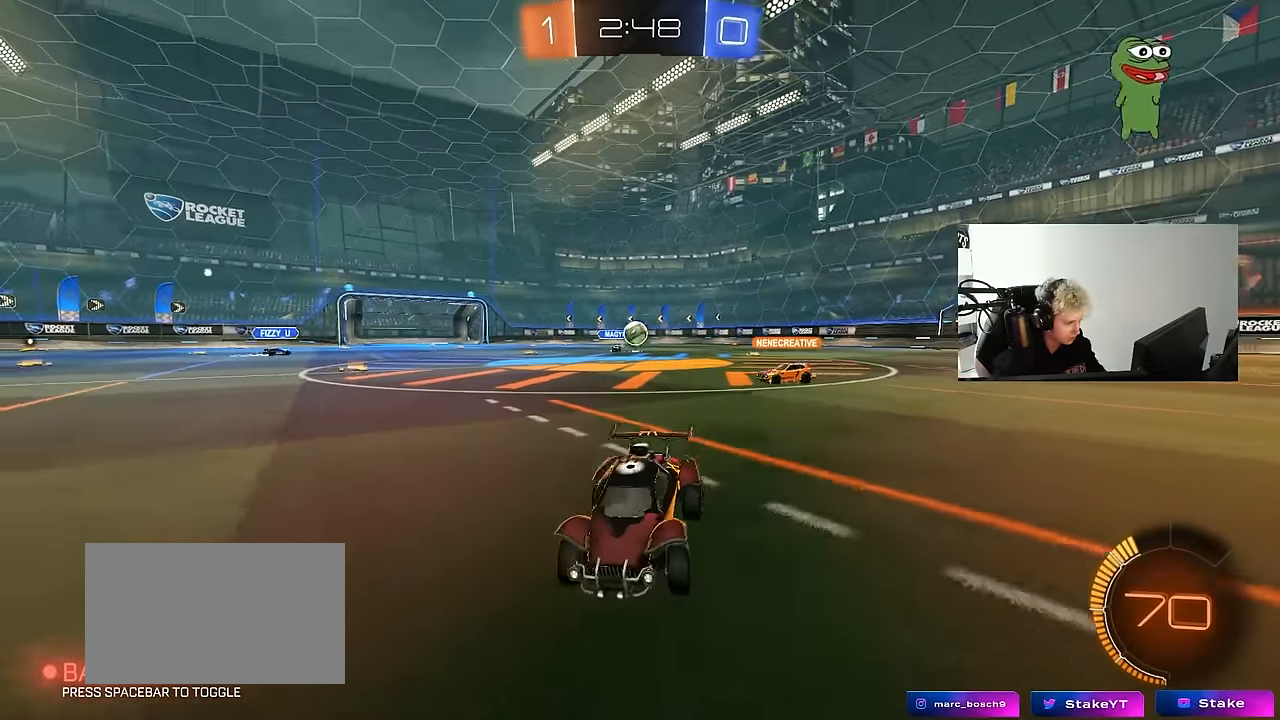
{"keys": ["d", "w"], "mouse": [], "mouse_move": "still", "events": [[100, "shift", "down"], [184, "shift", "up"], [284, "a", "up"], [367, "d", "down"]]}
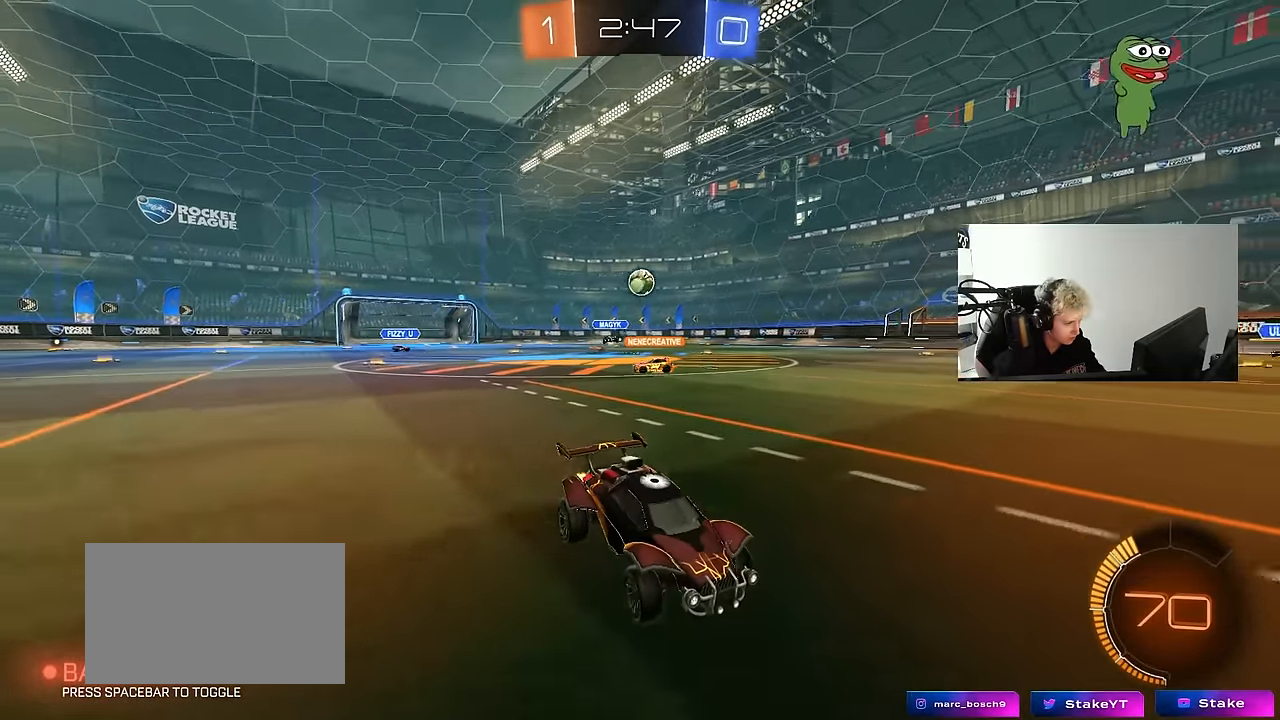
{"keys": ["w"], "mouse": [], "mouse_move": "still", "events": [[17, "d", "up"]]}
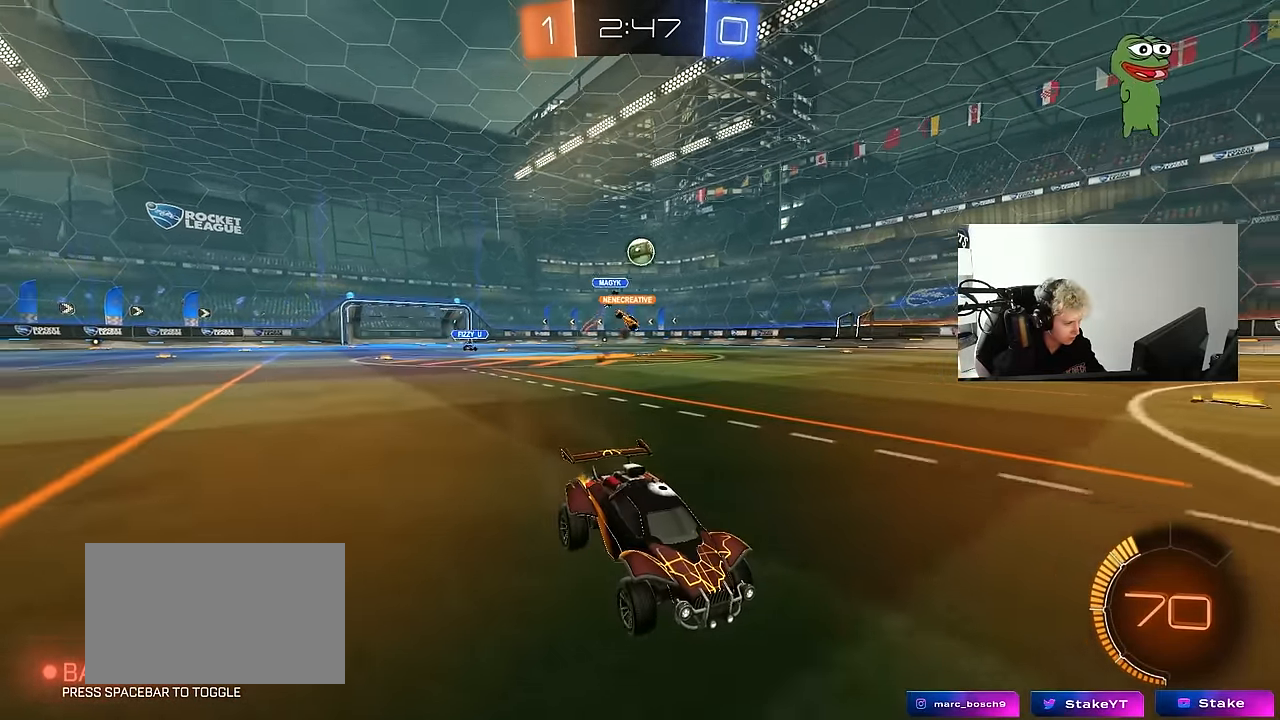
{"keys": ["a", "w"], "mouse": [], "mouse_move": "still", "events": [[84, "a", "down"], [217, "a", "up"], [400, "a", "down"]]}
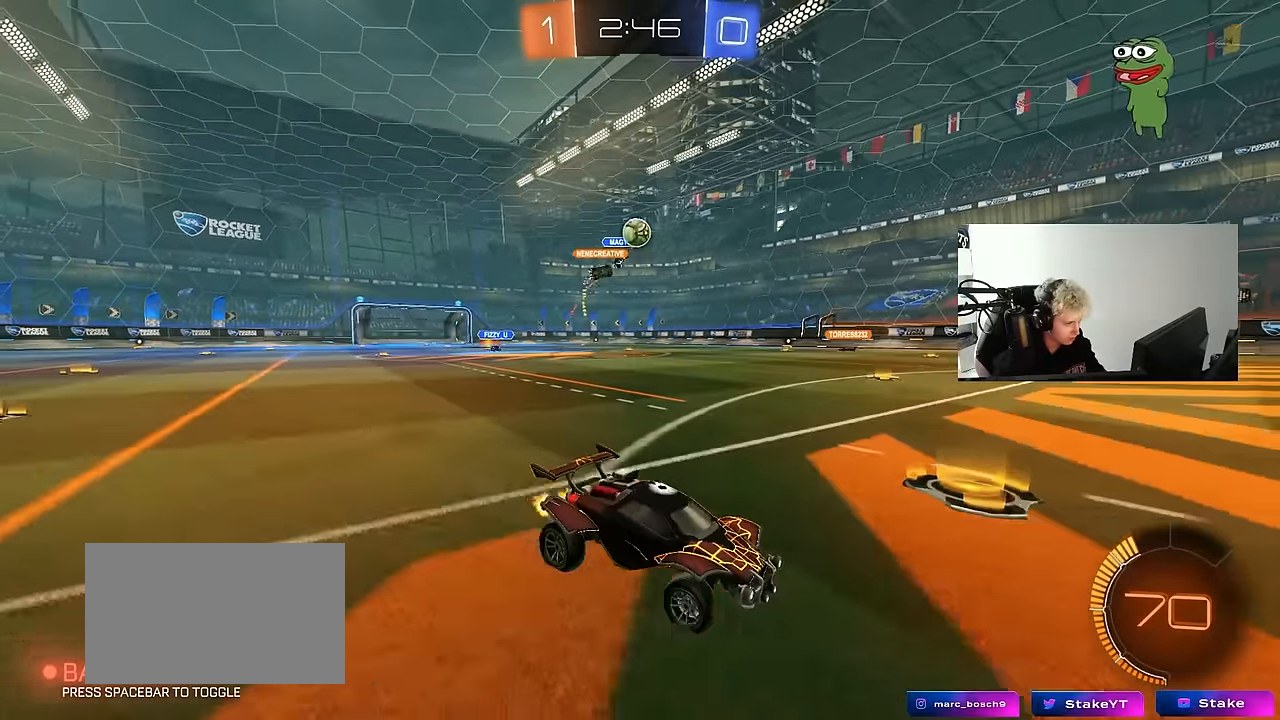
{"keys": ["d", "s"], "mouse": ["right"], "mouse_move": "still", "events": [[84, "w", "up"], [234, "a", "up"], [234, "d", "down"], [234, "s", "down"], [284, "mouse_right", "down"]]}
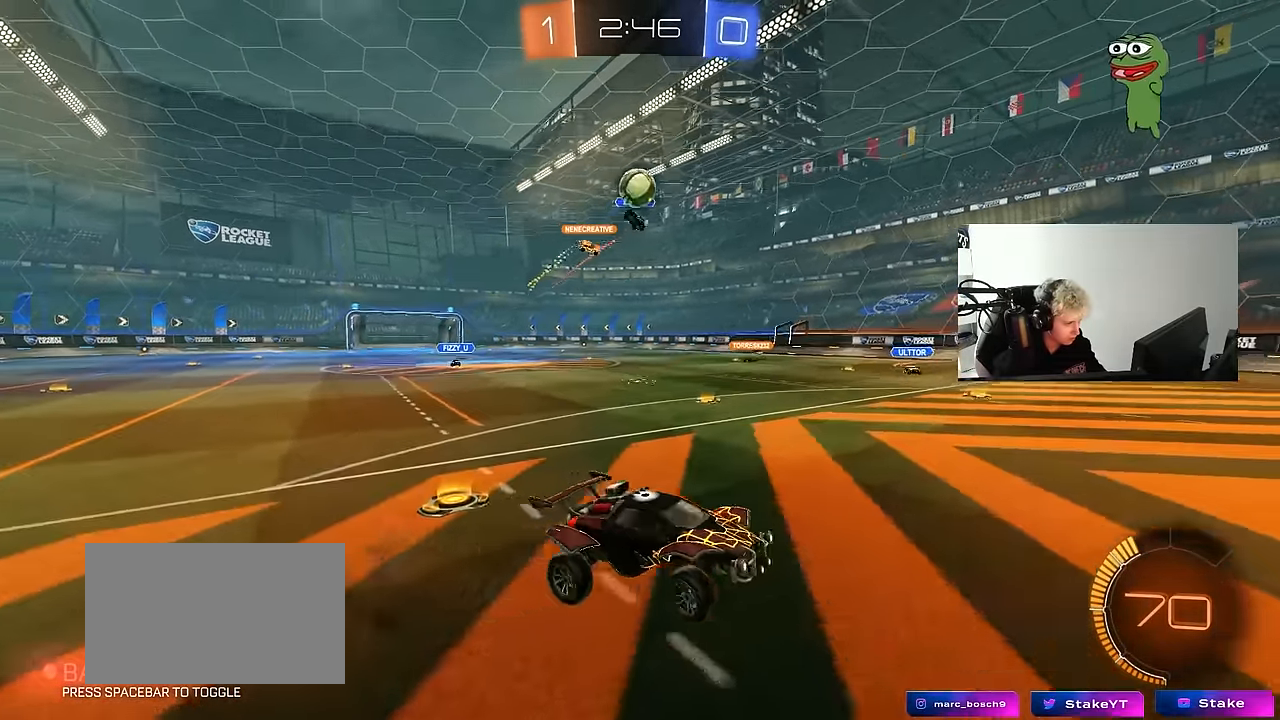
{"keys": ["a", "shift"], "mouse": ["left"], "mouse_move": "still", "events": [[67, "mouse_right", "up"], [100, "a", "down"], [100, "d", "up"], [100, "mouse_left", "down"], [100, "shift", "down"], [150, "s", "up"], [334, "w", "down"], [484, "w", "up"]]}
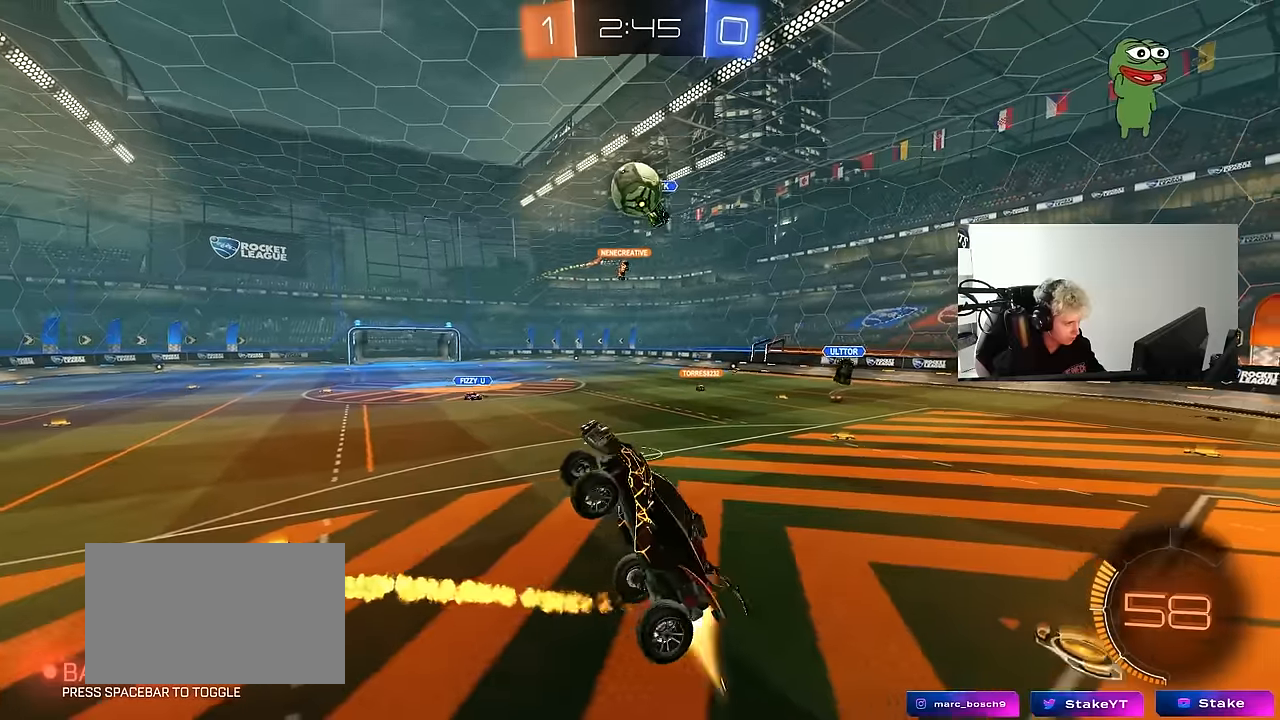
{"keys": ["w"], "mouse": ["left"], "mouse_move": "still", "events": [[34, "w", "down"], [84, "d", "down"], [84, "mouse_left", "up"], [134, "shift", "up"], [167, "a", "up"], [217, "w", "up"], [267, "d", "up"], [267, "mouse_left", "down"], [317, "d", "down"], [400, "w", "down"], [450, "d", "up"]]}
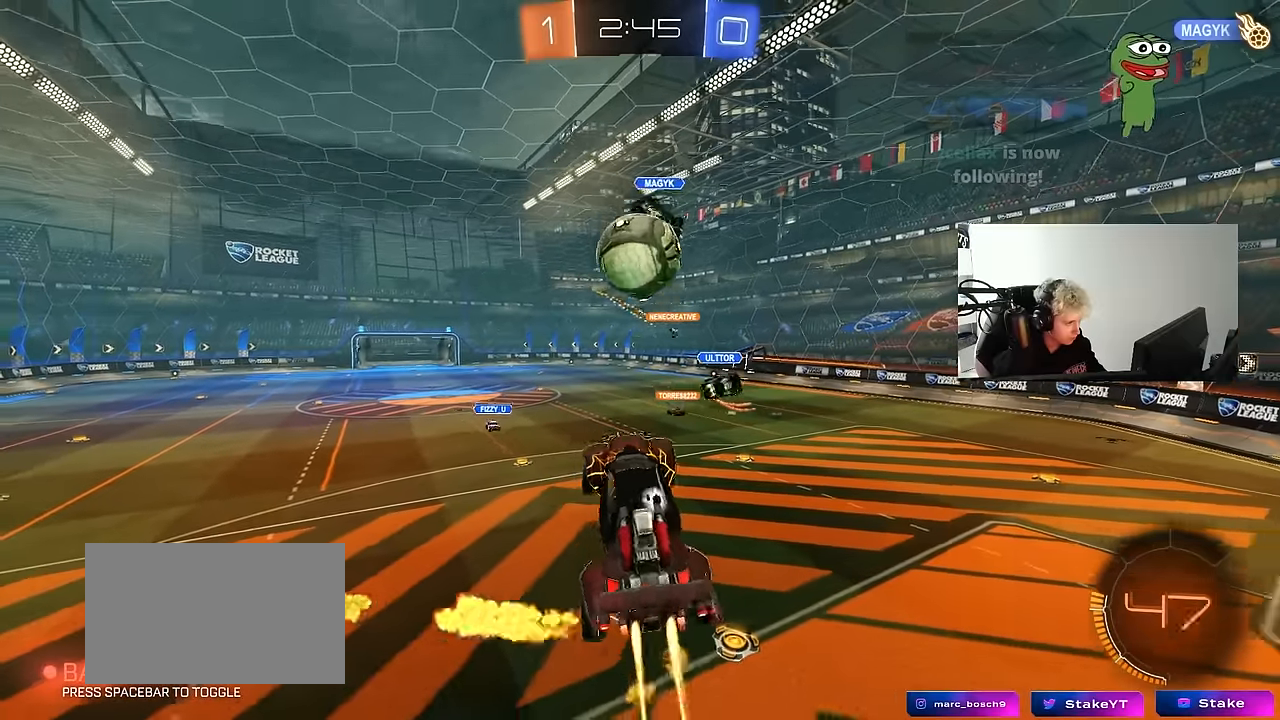
{"keys": ["a", "s", "shift"], "mouse": [], "mouse_move": "up-left", "events": [[84, "mouse_right", "down"], [84, "shift", "down"], [134, "s", "down"], [184, "a", "down"], [184, "w", "up"], [284, "mouse_left", "up"], [284, "mouse_right", "up"]]}
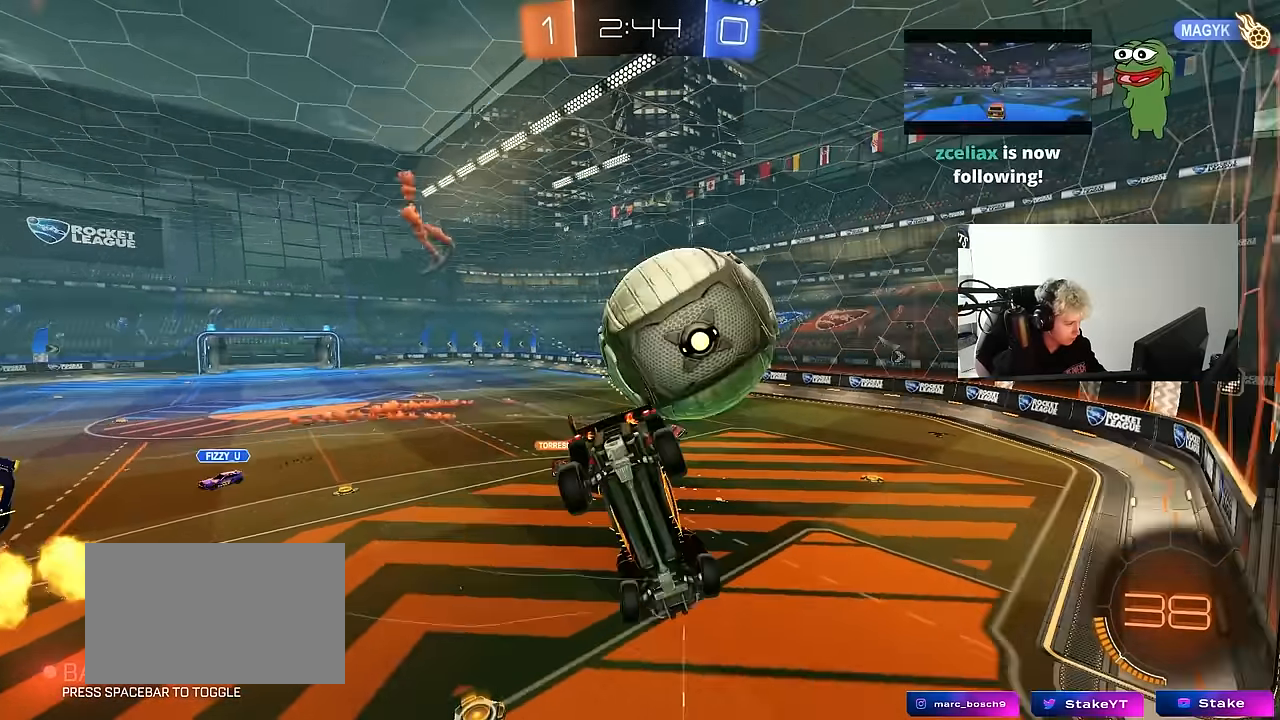
{"keys": ["a", "shift", "w"], "mouse": [], "mouse_move": "up", "events": [[200, "s", "up"], [384, "w", "down"]]}
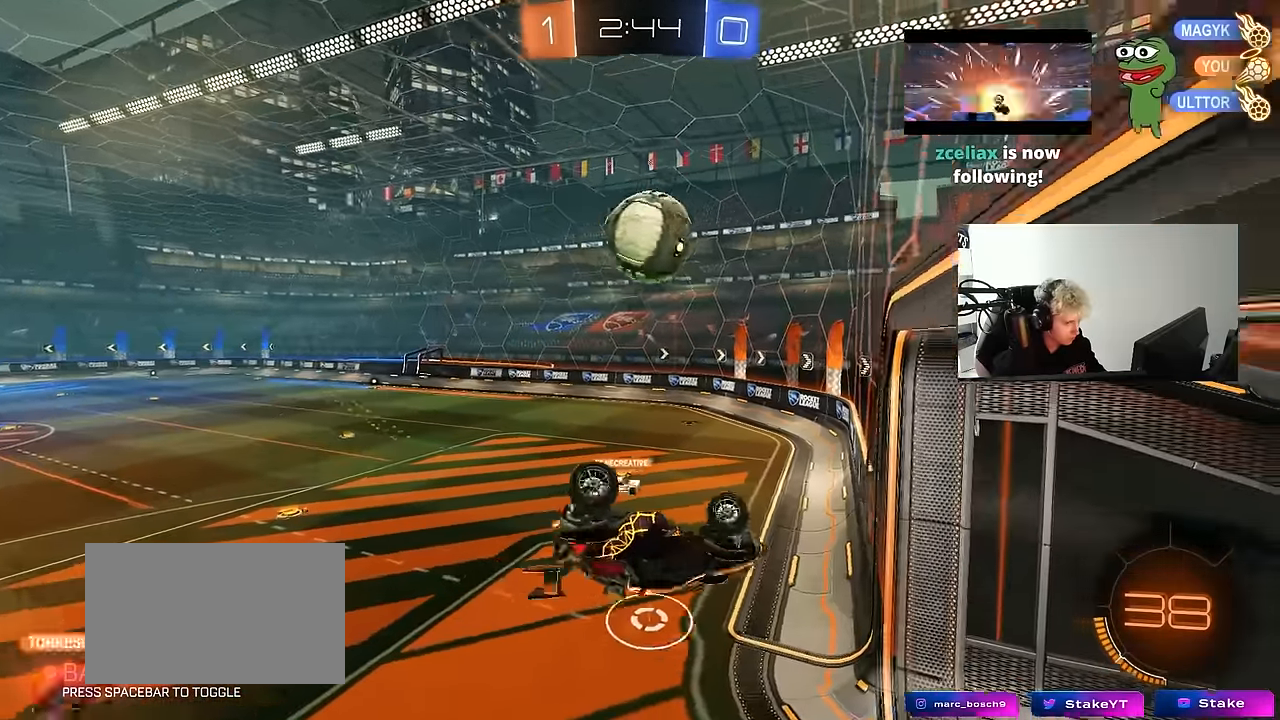
{"keys": ["a", "s"], "mouse": [], "mouse_move": "still", "events": [[84, "shift", "up"], [167, "shift", "down"], [217, "w", "up"], [350, "s", "down"], [400, "shift", "up"]]}
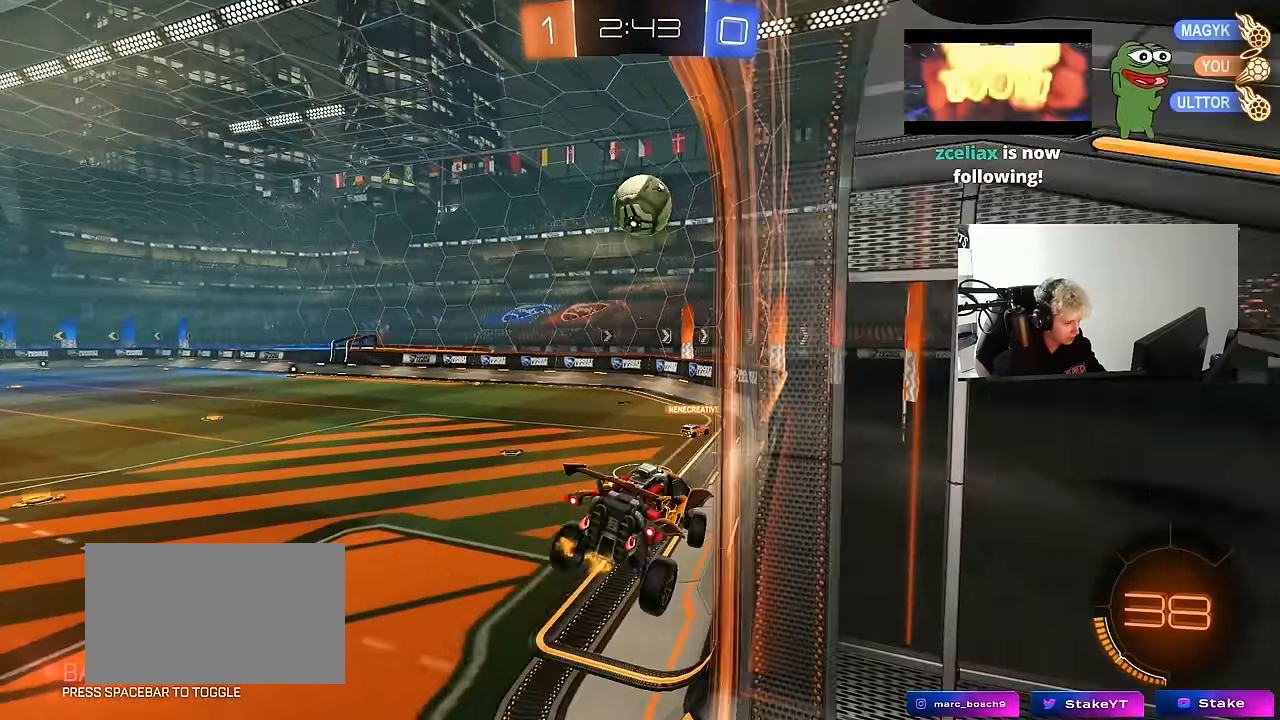
{"keys": ["w"], "mouse": [], "mouse_move": "still", "events": [[184, "s", "up"], [367, "w", "down"], [417, "a", "up"]]}
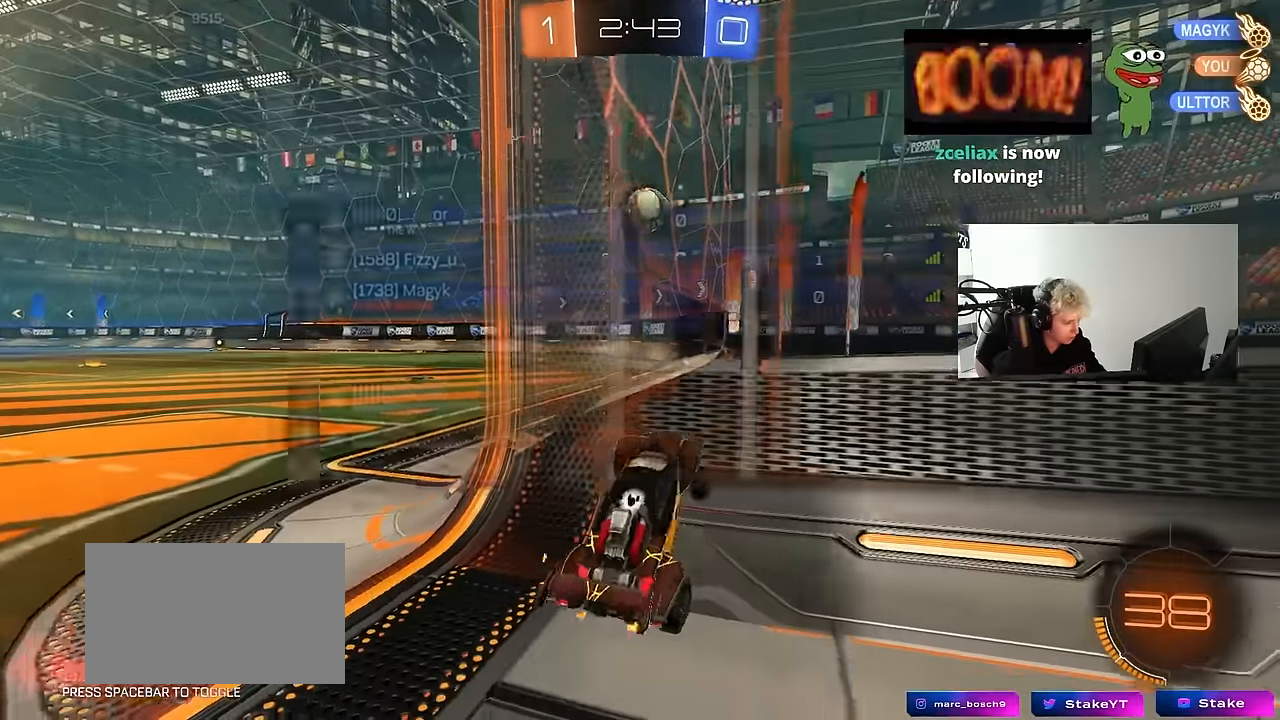
{"keys": ["a"], "mouse": [], "mouse_move": "right", "events": [[17, "tab", "down"], [150, "tab", "up"], [150, "w", "up"], [250, "a", "down"], [250, "s", "down"], [350, "mouse_right", "down"], [384, "s", "up"], [434, "mouse_right", "up"]]}
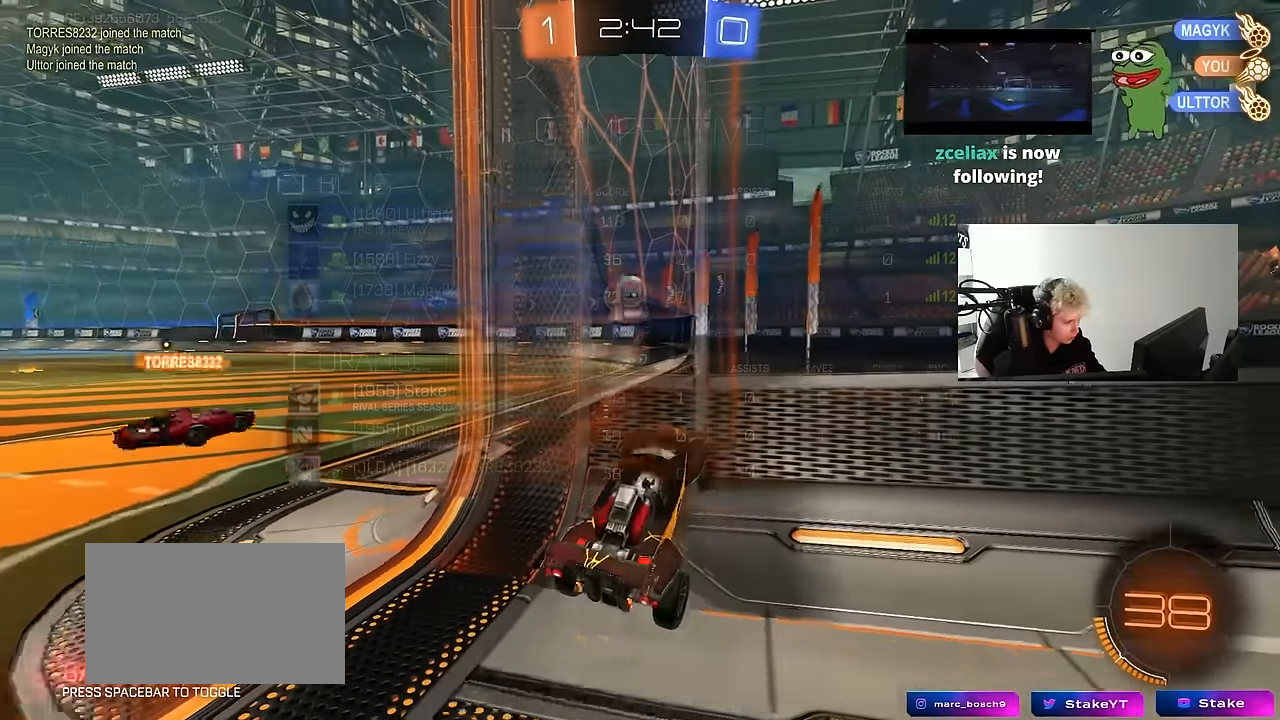
{"keys": ["a", "w"], "mouse": ["right"], "mouse_move": "still", "events": [[84, "a", "up"], [84, "d", "down"], [84, "w", "down"], [117, "shift", "down"], [117, "w", "up"], [267, "a", "down"], [267, "d", "up"], [267, "shift", "up"], [317, "w", "down"], [400, "mouse_right", "down"]]}
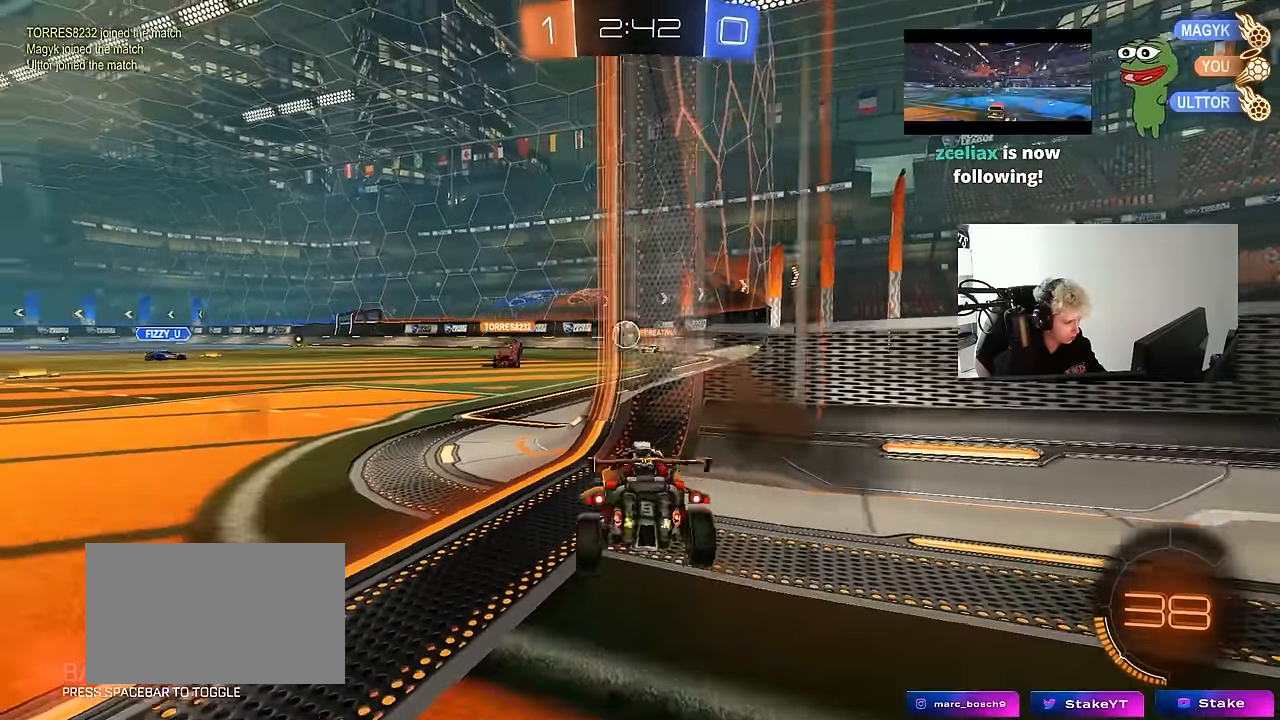
{"keys": ["d", "w"], "mouse": [], "mouse_move": "still", "events": [[50, "mouse_right", "up"], [417, "a", "up"], [467, "d", "down"]]}
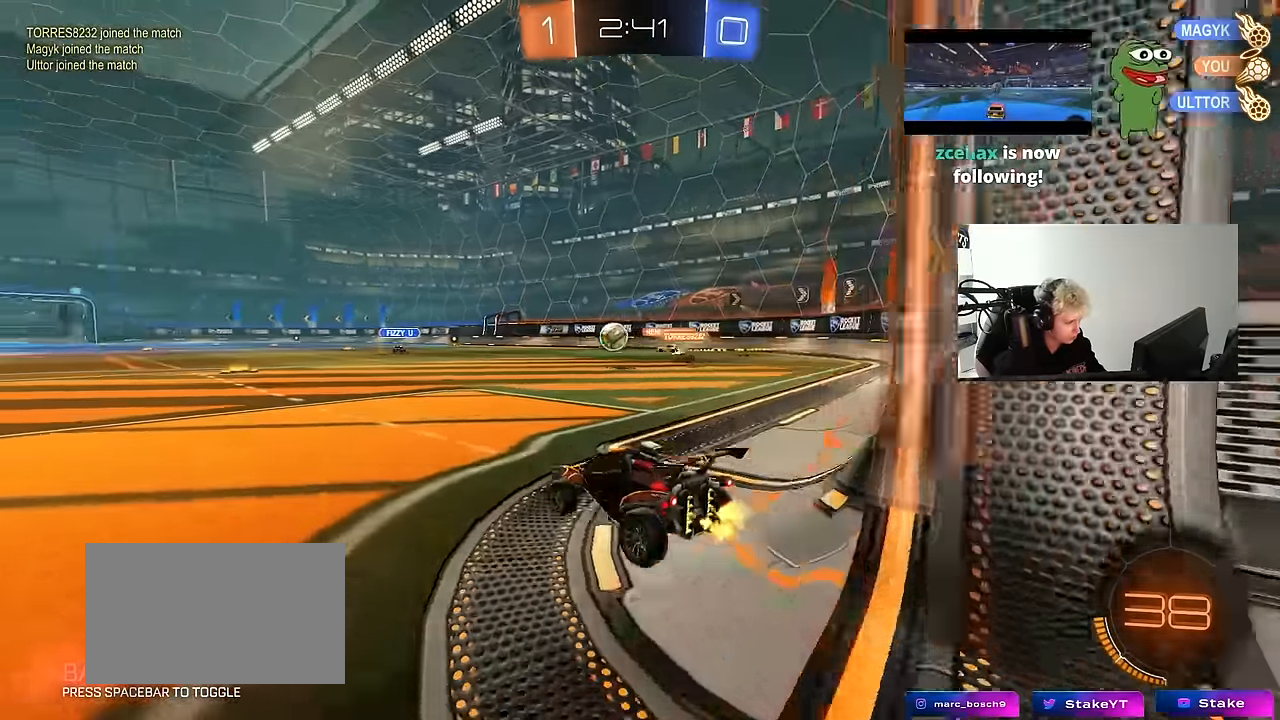
{"keys": ["w"], "mouse": ["right"], "mouse_move": "still", "events": [[117, "d", "up"], [150, "a", "down"], [384, "a", "up"], [434, "mouse_right", "down"]]}
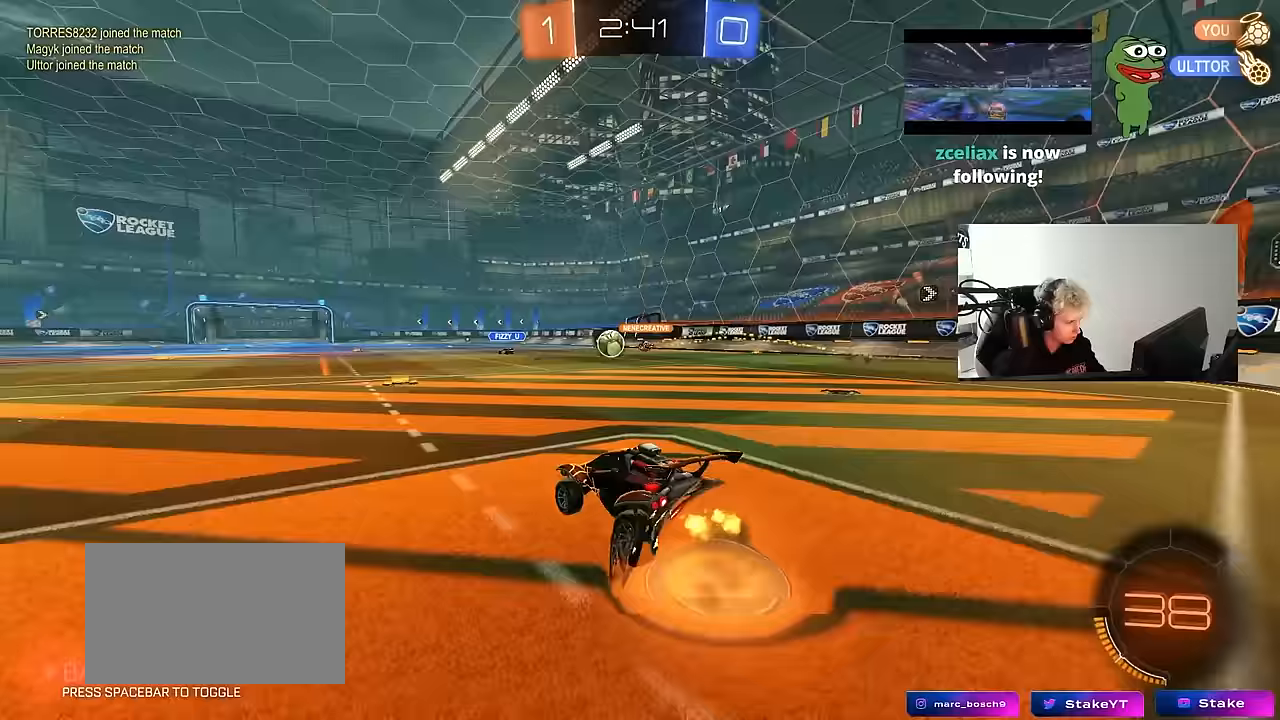
{"keys": ["d", "s"], "mouse": [], "mouse_move": "still", "events": [[33, "a", "down"], [33, "mouse_right", "up"], [133, "a", "up"], [133, "w", "up"], [167, "d", "down"], [167, "mouse_left", "down"], [317, "d", "up"], [317, "s", "down"], [450, "mouse_left", "up"], [500, "d", "down"]]}
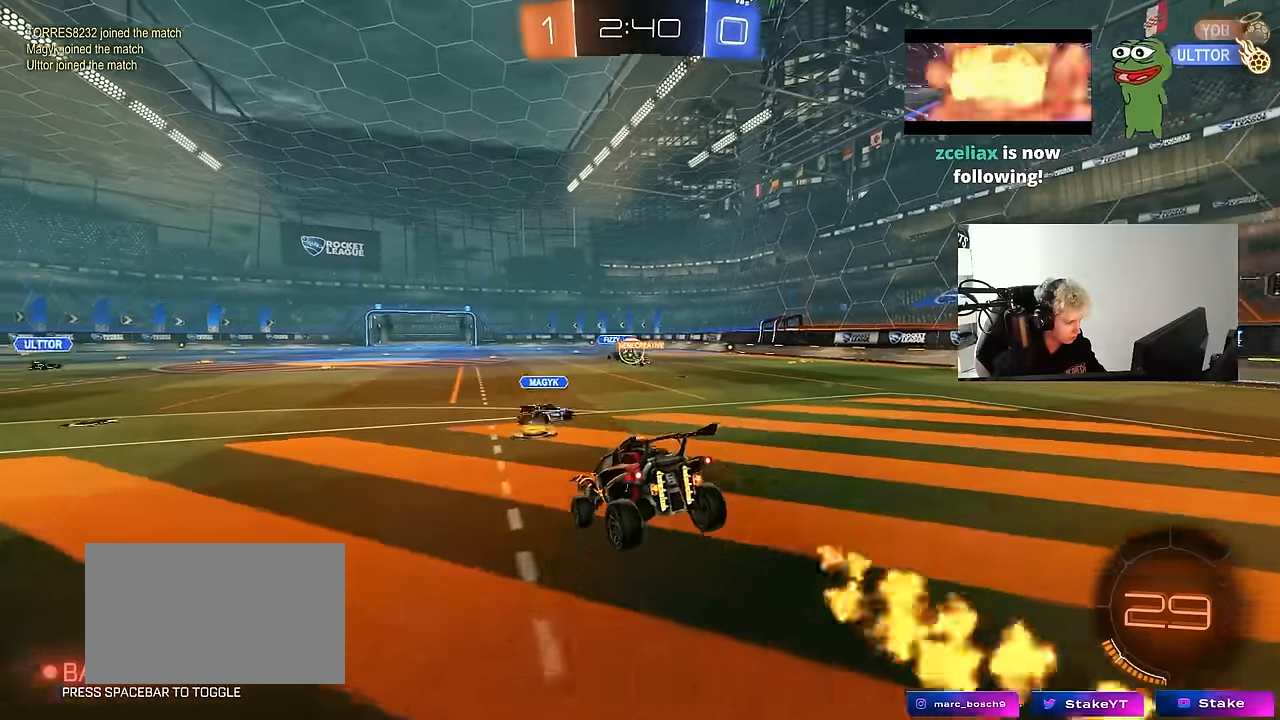
{"keys": ["d", "w"], "mouse": ["right"], "mouse_move": "down-left", "events": [[83, "a", "down"], [83, "d", "up"], [133, "s", "up"], [183, "a", "up"], [183, "d", "down"], [283, "d", "up"], [367, "mouse_right", "down"], [367, "w", "down"], [467, "d", "down"]]}
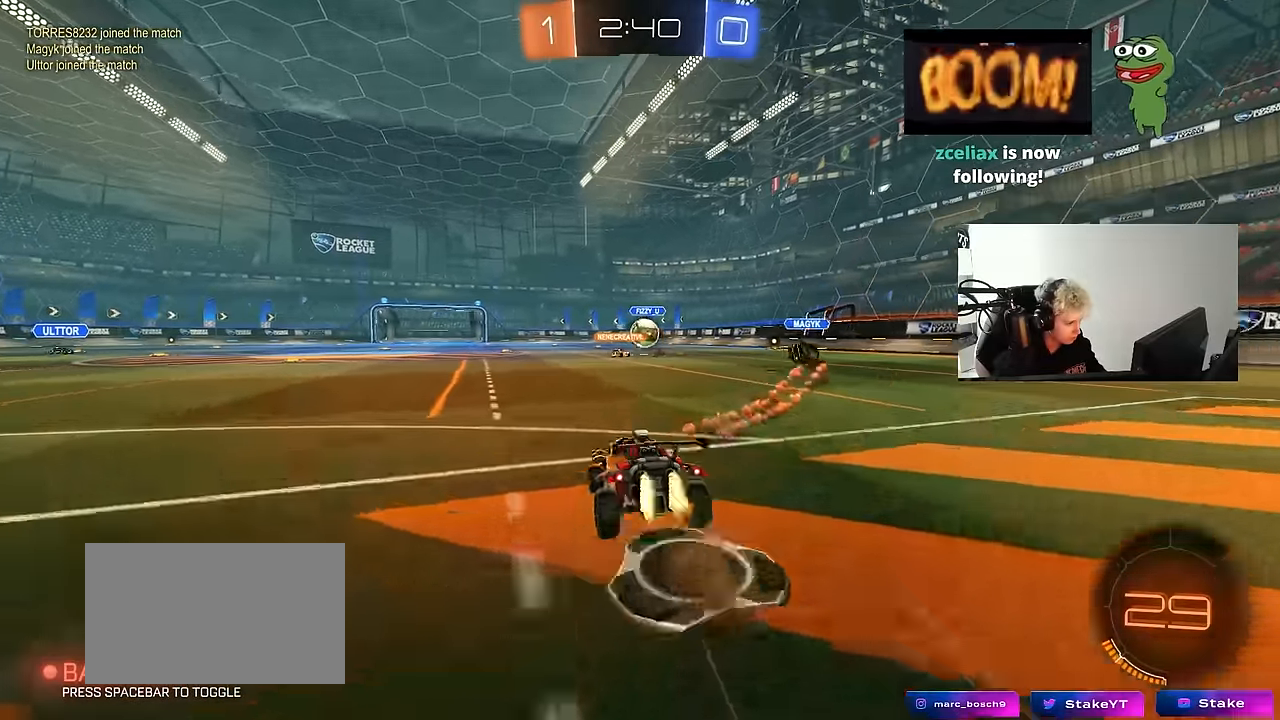
{"keys": ["w"], "mouse": ["left"], "mouse_move": "still", "events": [[17, "mouse_left", "down"], [17, "mouse_right", "up"], [117, "d", "up"]]}
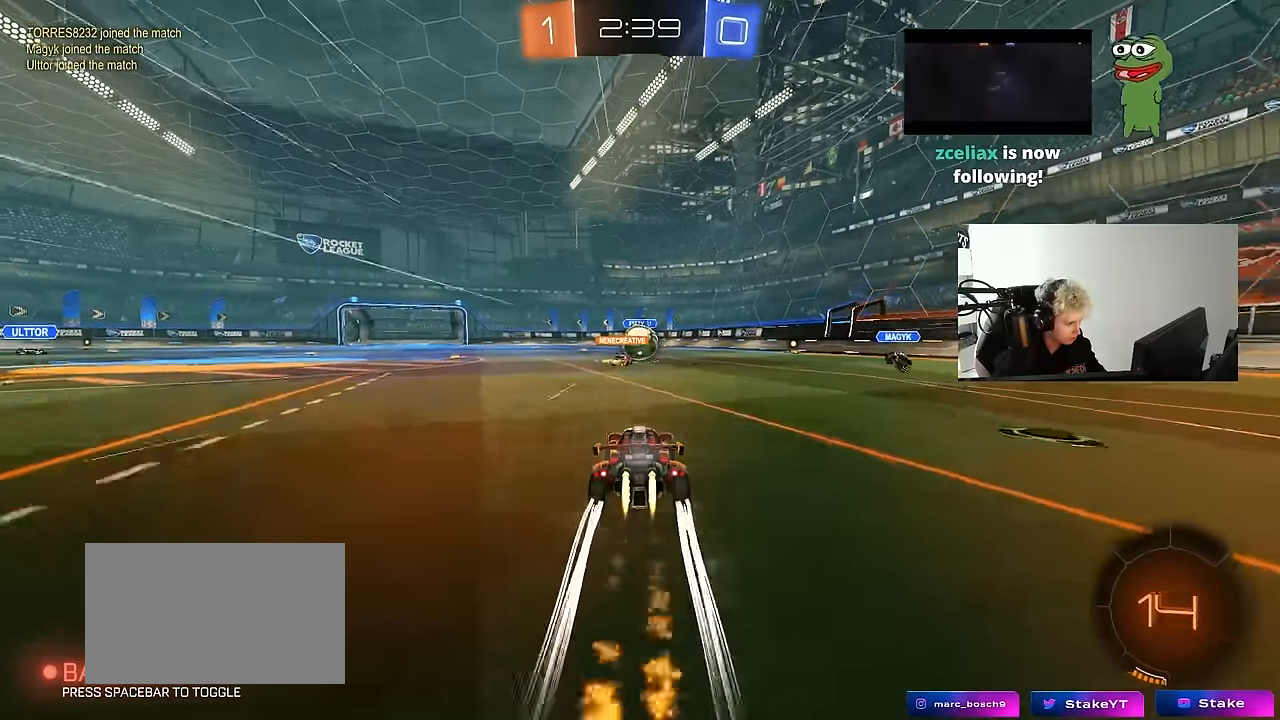
{"keys": ["d", "w"], "mouse": [], "mouse_move": "still", "events": [[33, "mouse_left", "up"], [267, "d", "down"], [317, "d", "up"], [500, "d", "down"]]}
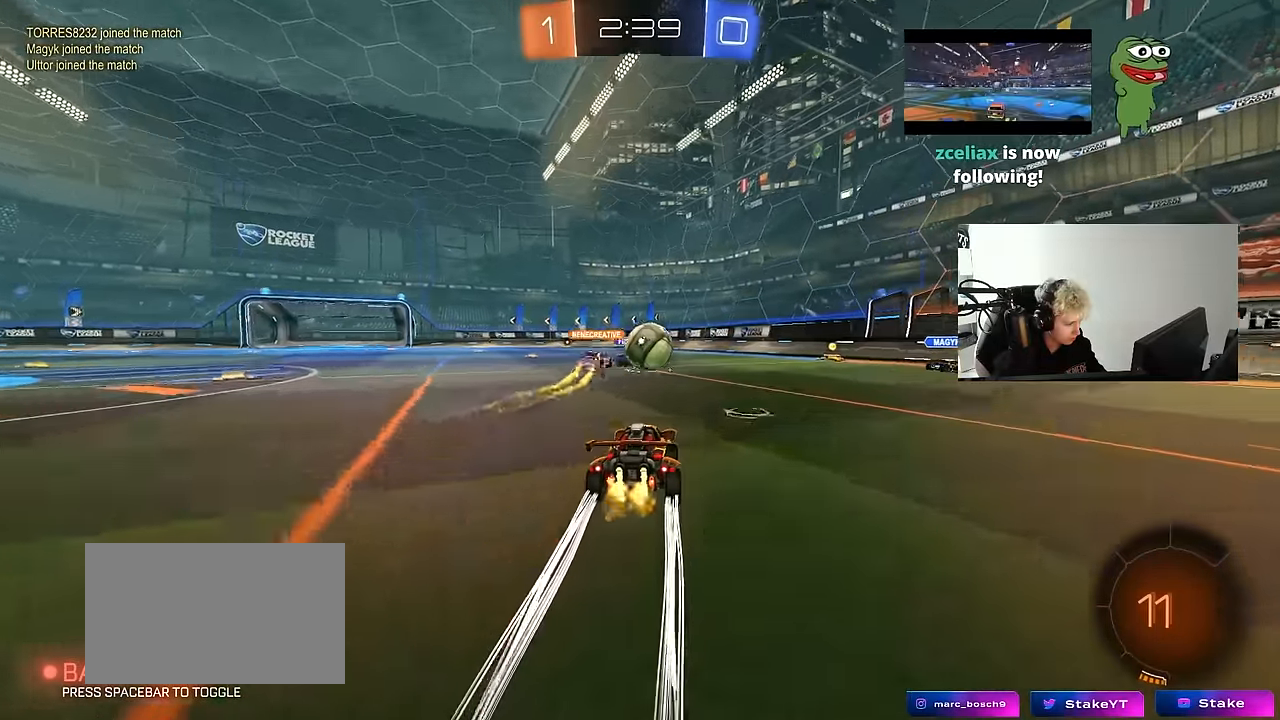
{"keys": ["d", "shift", "w"], "mouse": [], "mouse_move": "still", "events": [[50, "d", "up"], [233, "d", "down"], [467, "shift", "down"]]}
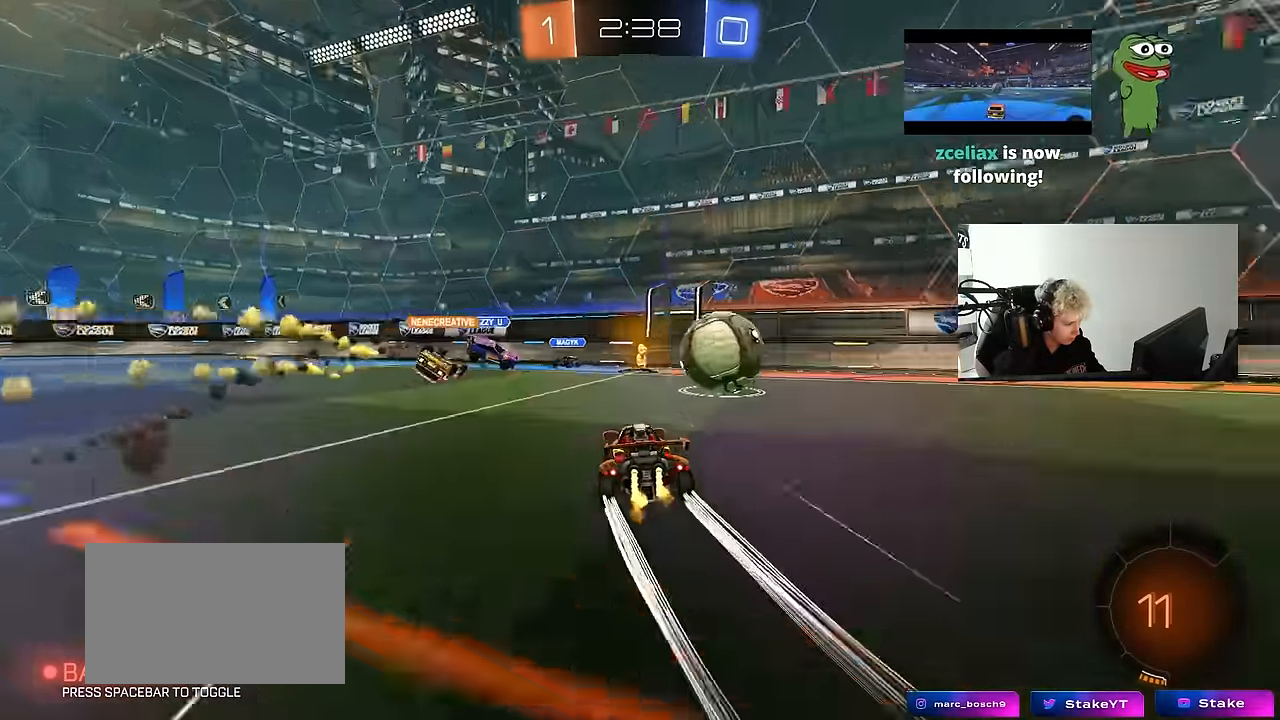
{"keys": ["d", "w"], "mouse": [], "mouse_move": "still", "events": [[17, "shift", "up"], [117, "d", "up"], [200, "d", "down"]]}
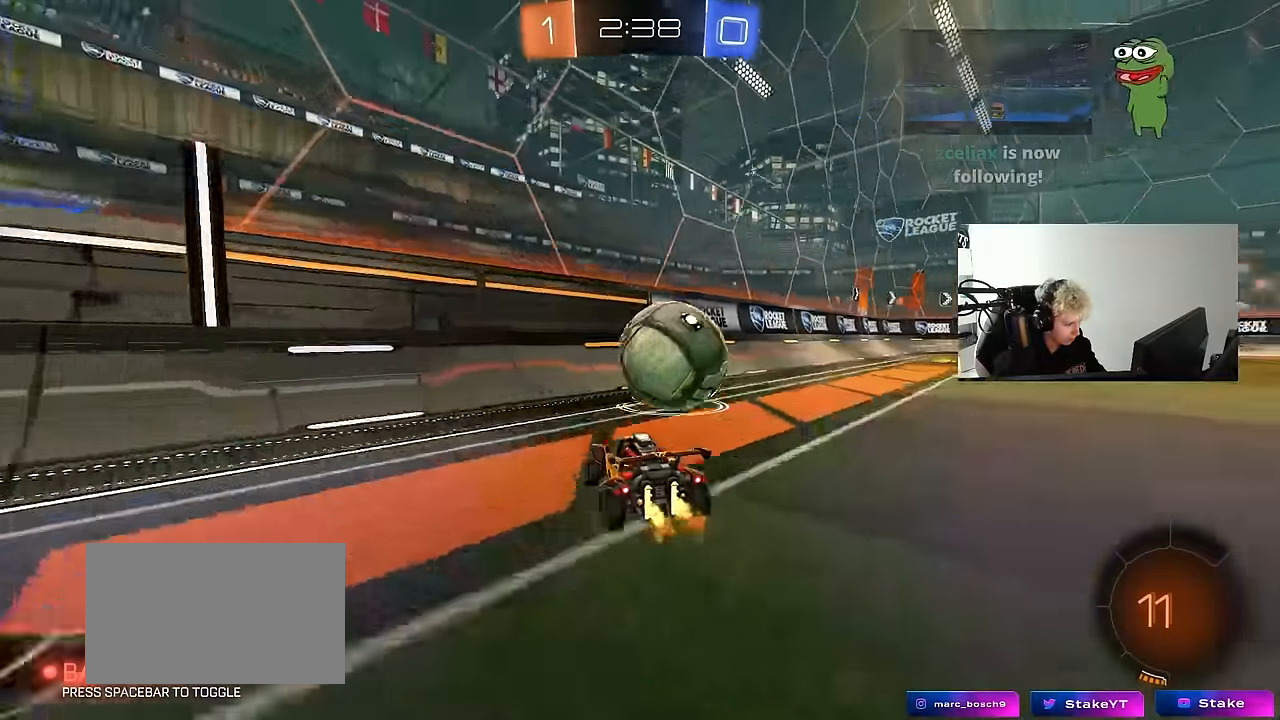
{"keys": ["a", "s"], "mouse": [], "mouse_move": "still", "events": [[33, "w", "up"], [83, "d", "up"], [117, "a", "down"], [167, "a", "up"], [167, "d", "down"], [317, "a", "down"], [317, "w", "down"], [350, "d", "up"], [400, "s", "down"], [400, "w", "up"]]}